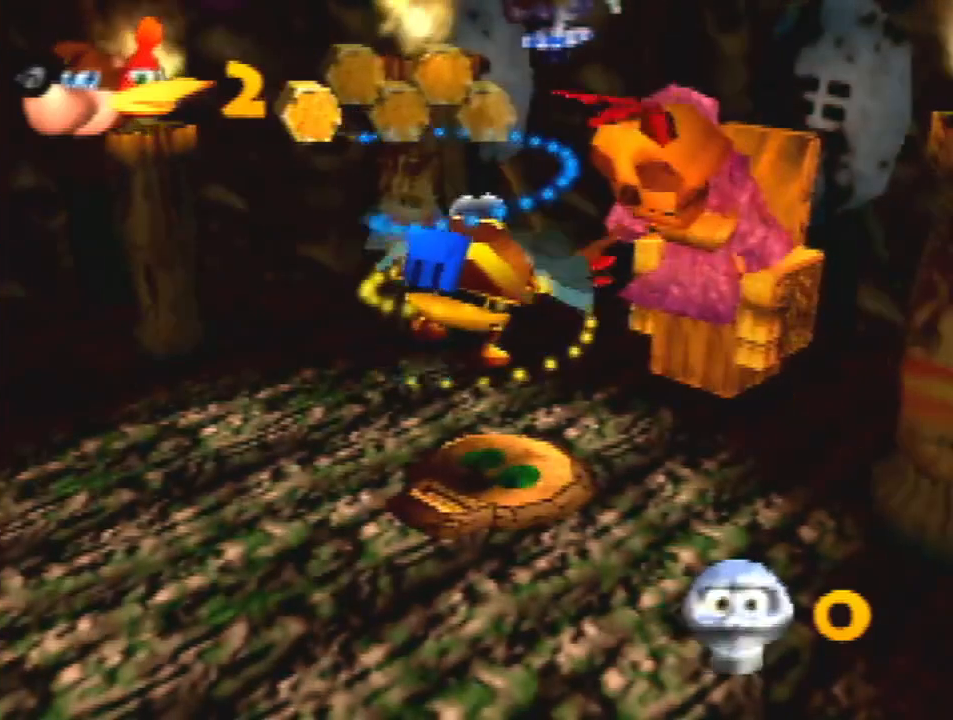
Gameplay with a controller (Nintendo layout); each line is a JSON object with the inputs held at the frame after it. "events" lists button and stick changes between this image and that frame as [ms after this image, input, new state], when the widget could be followed in between. Not read: L3 R3.
{"buttons": [], "left_stick": "up-left", "events": [[100, "A", "up"], [100, "R1", "up"], [100, "Z", "up"], [133, "B", "up"], [267, "A", "down"], [267, "B", "down"], [267, "R1", "down"], [267, "Z", "down"], [400, "A", "up"], [433, "R1", "up"], [433, "Z", "up"], [500, "B", "up"]]}
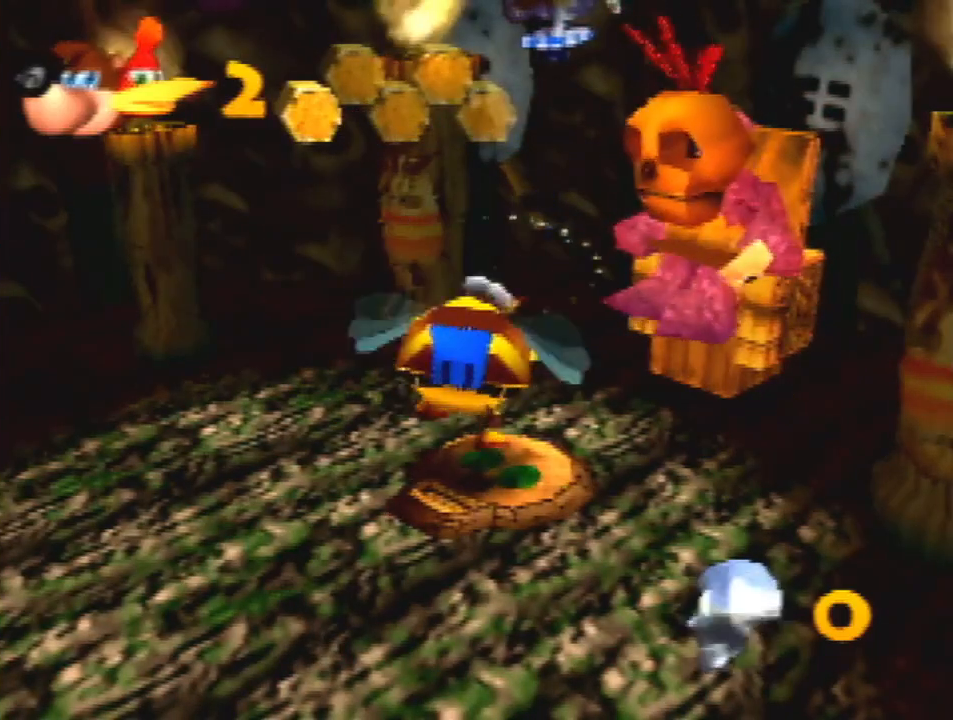
{"buttons": [], "left_stick": "up-left", "events": []}
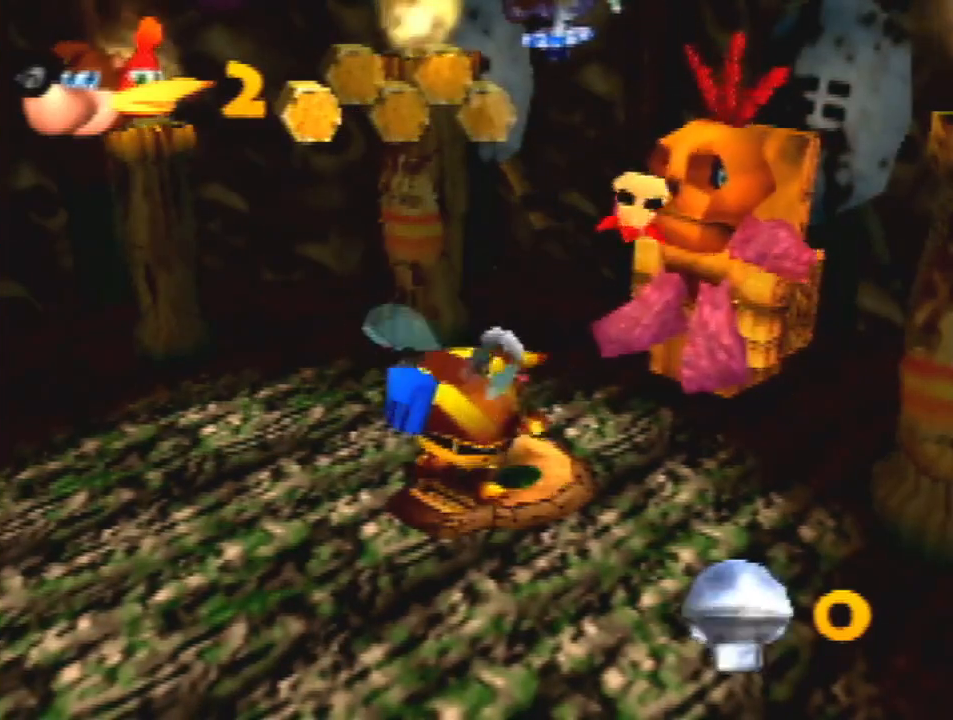
{"buttons": [], "left_stick": "up-left", "events": []}
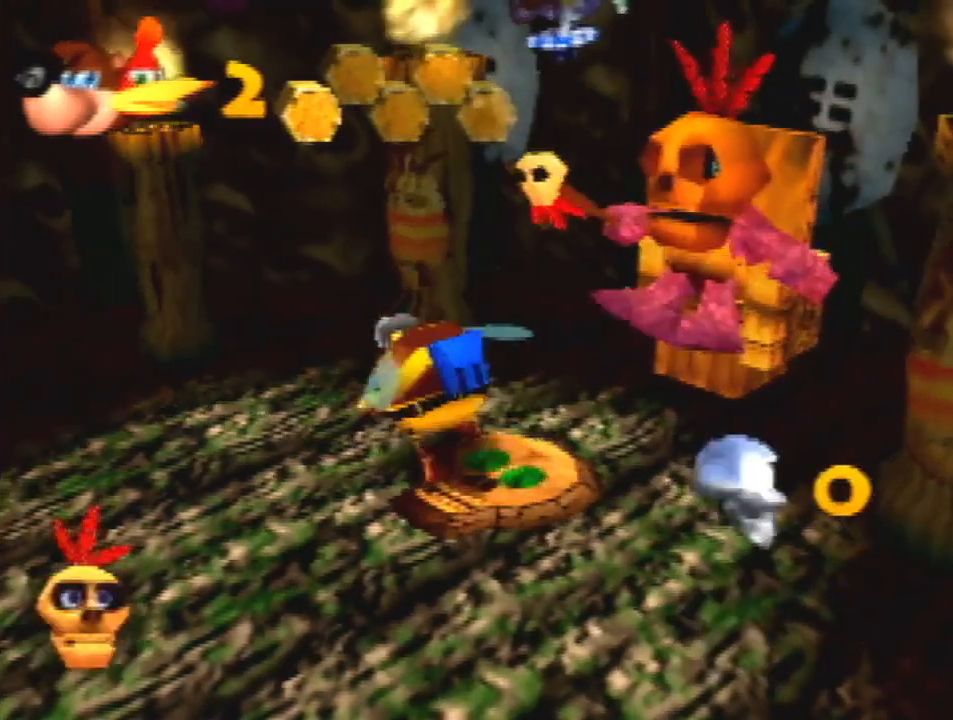
{"buttons": ["A"], "left_stick": "up-left", "events": [[33, "A", "down"]]}
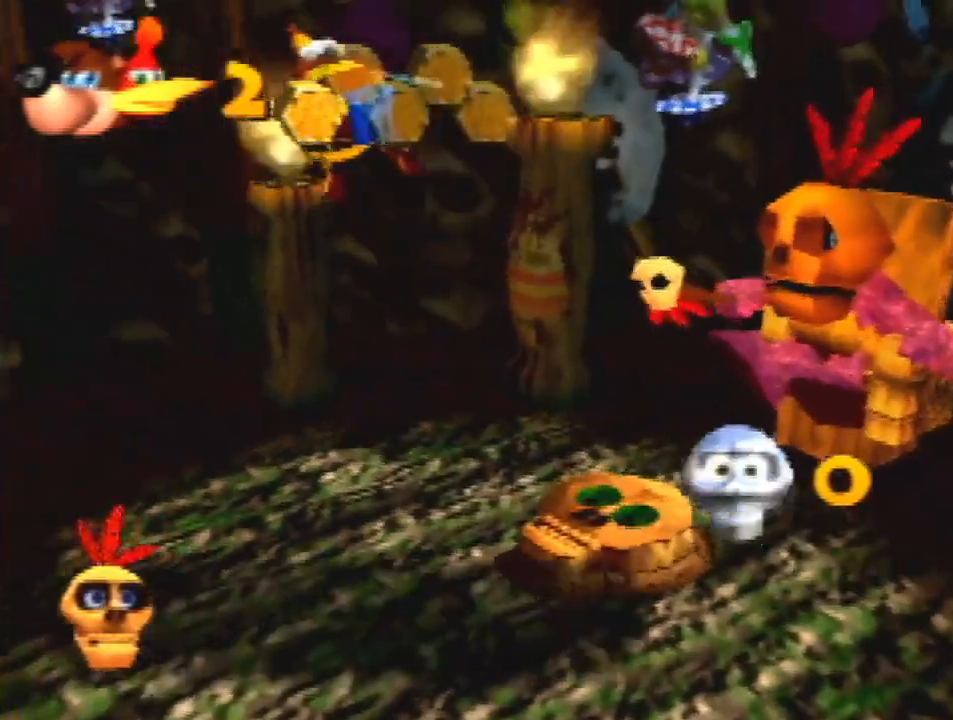
{"buttons": [], "left_stick": "center", "events": [[100, "left_stick", "up"], [167, "A", "up"], [200, "left_stick", "center"]]}
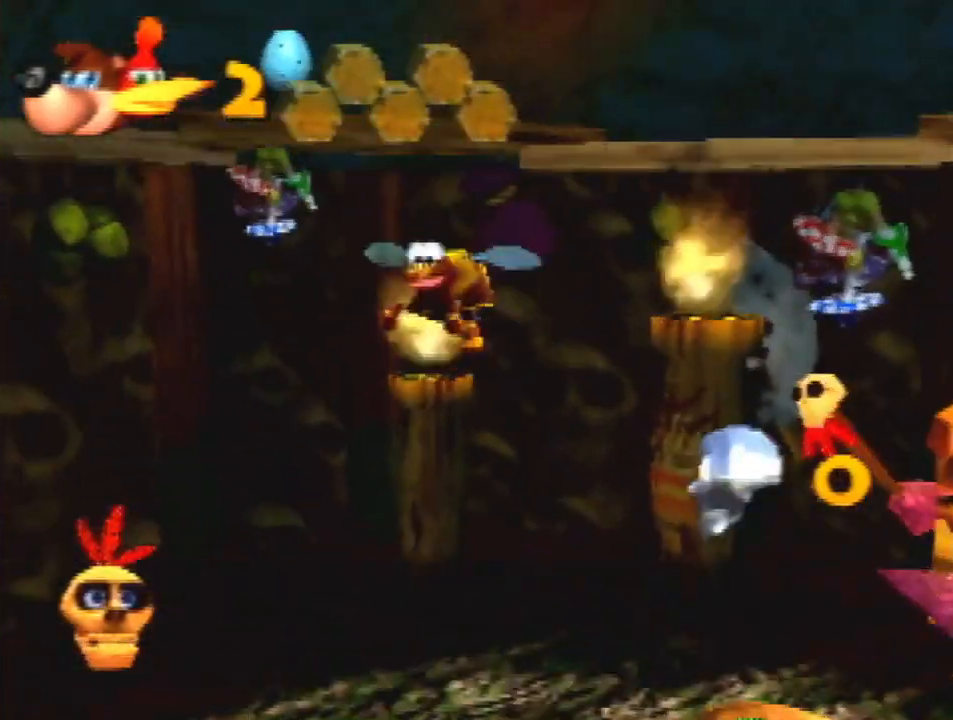
{"buttons": [], "left_stick": "center", "events": []}
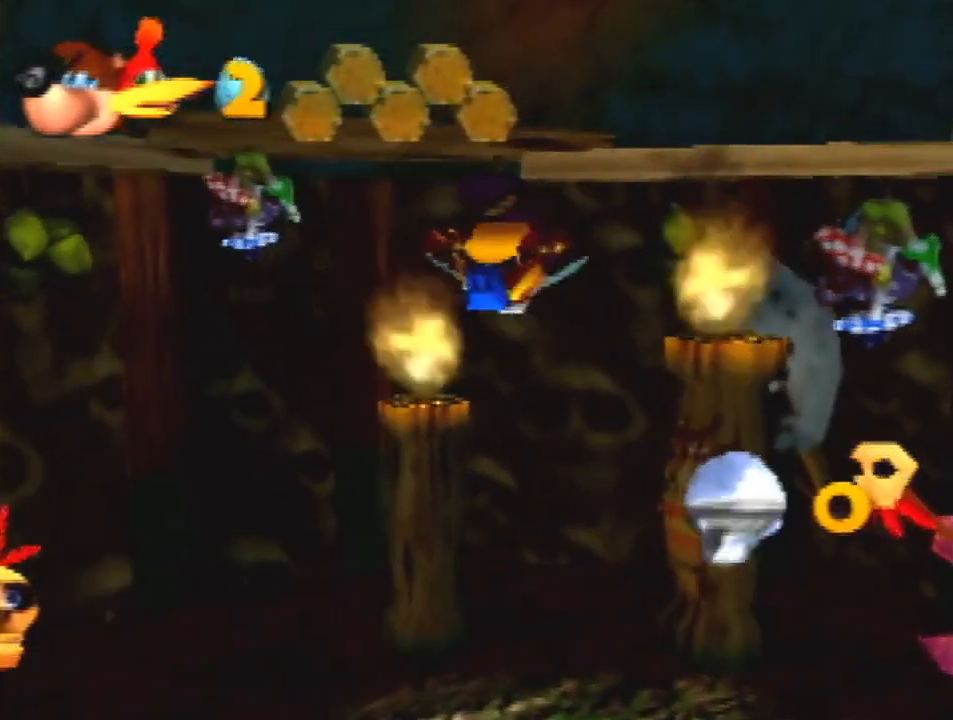
{"buttons": [], "left_stick": "center", "events": []}
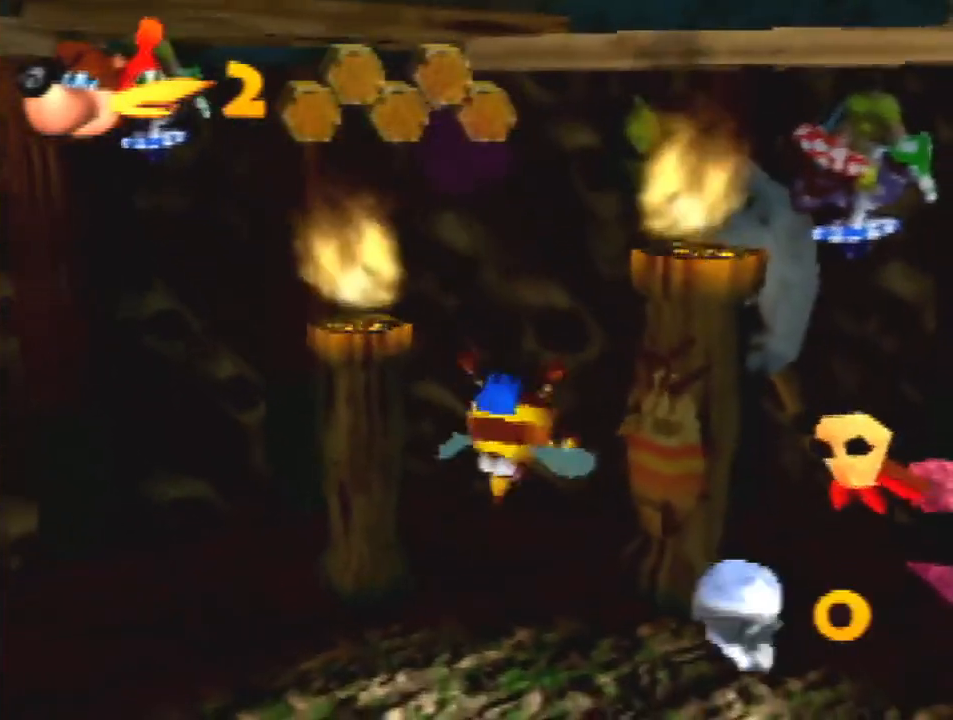
{"buttons": [], "left_stick": "center", "events": []}
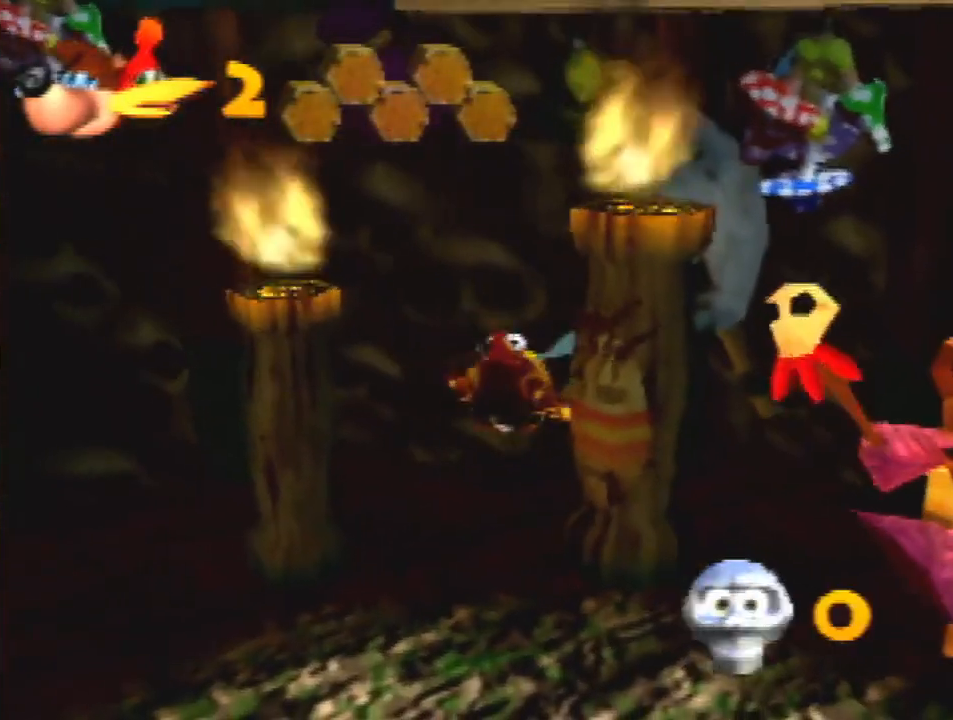
{"buttons": [], "left_stick": "center", "events": []}
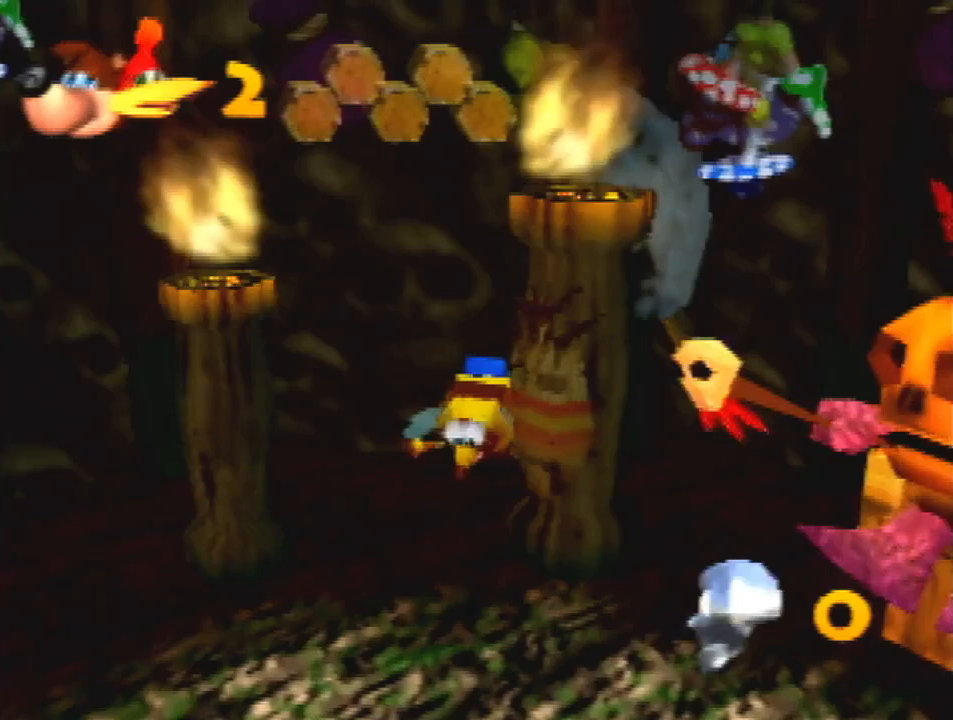
{"buttons": ["Z"], "left_stick": "center", "events": [[367, "Z", "down"]]}
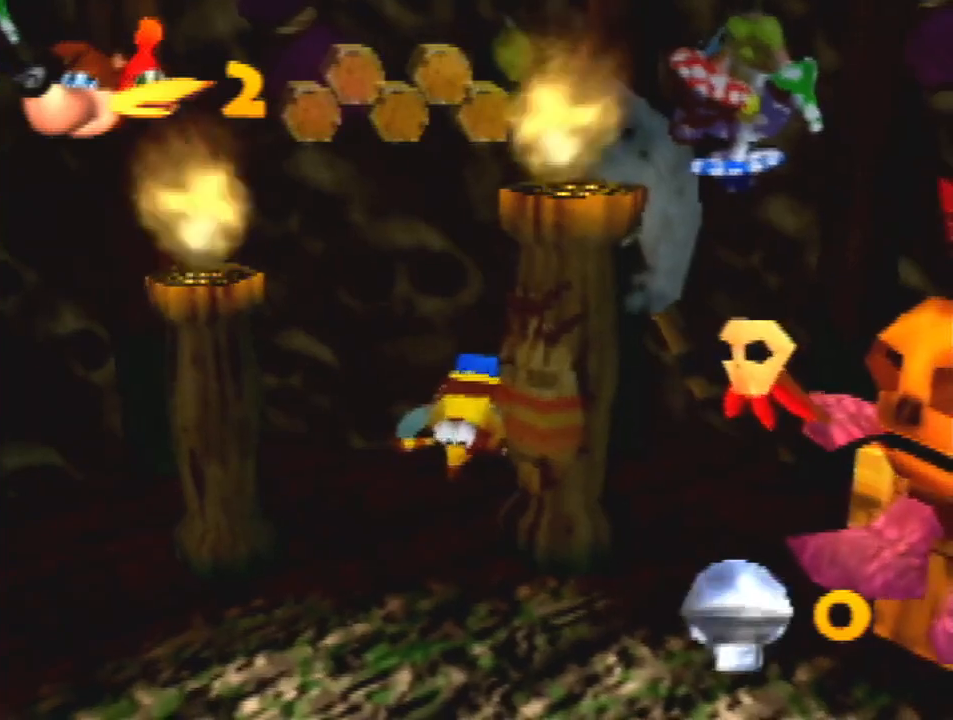
{"buttons": [], "left_stick": "up", "events": [[67, "Z", "up"], [200, "left_stick", "up"]]}
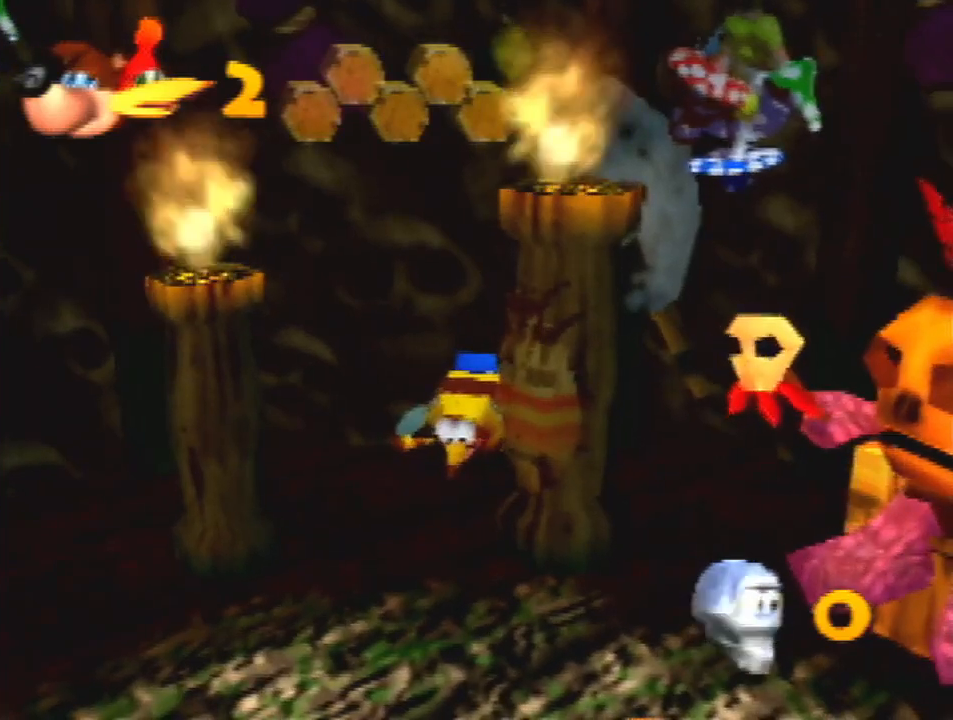
{"buttons": [], "left_stick": "up", "events": [[33, "Z", "down"], [200, "Z", "up"]]}
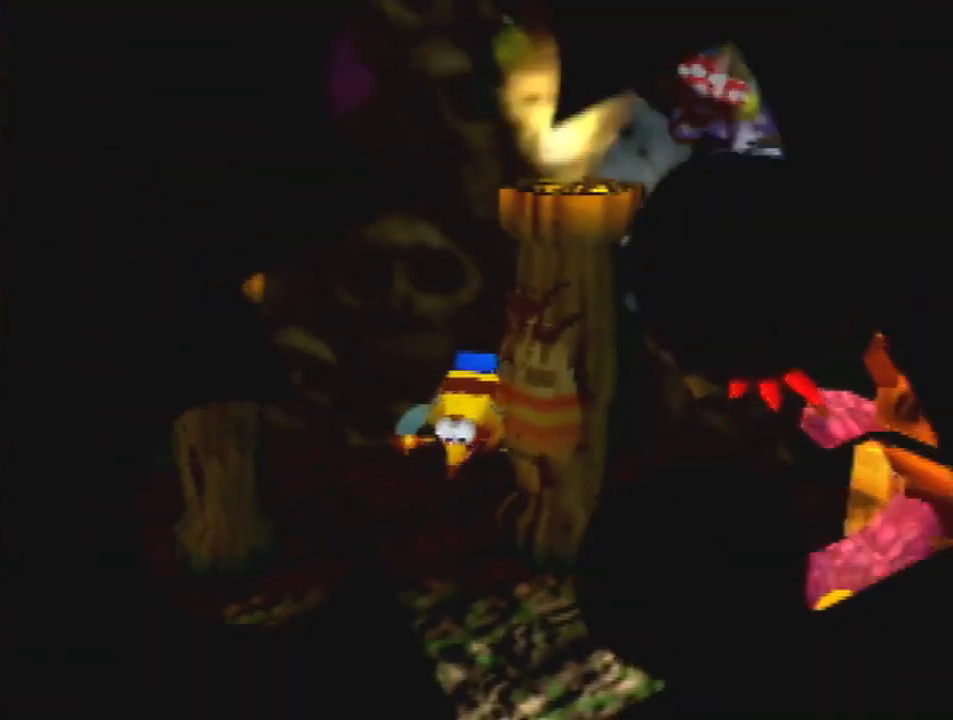
{"buttons": [], "left_stick": "up", "events": [[100, "Z", "down"], [267, "Z", "up"]]}
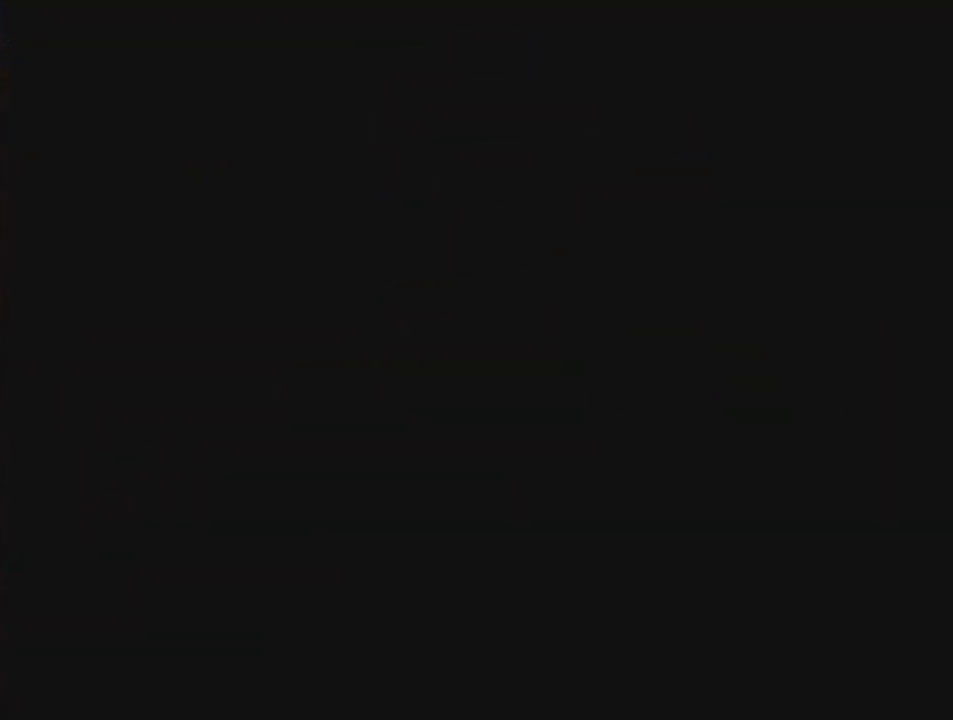
{"buttons": [], "left_stick": "up", "events": []}
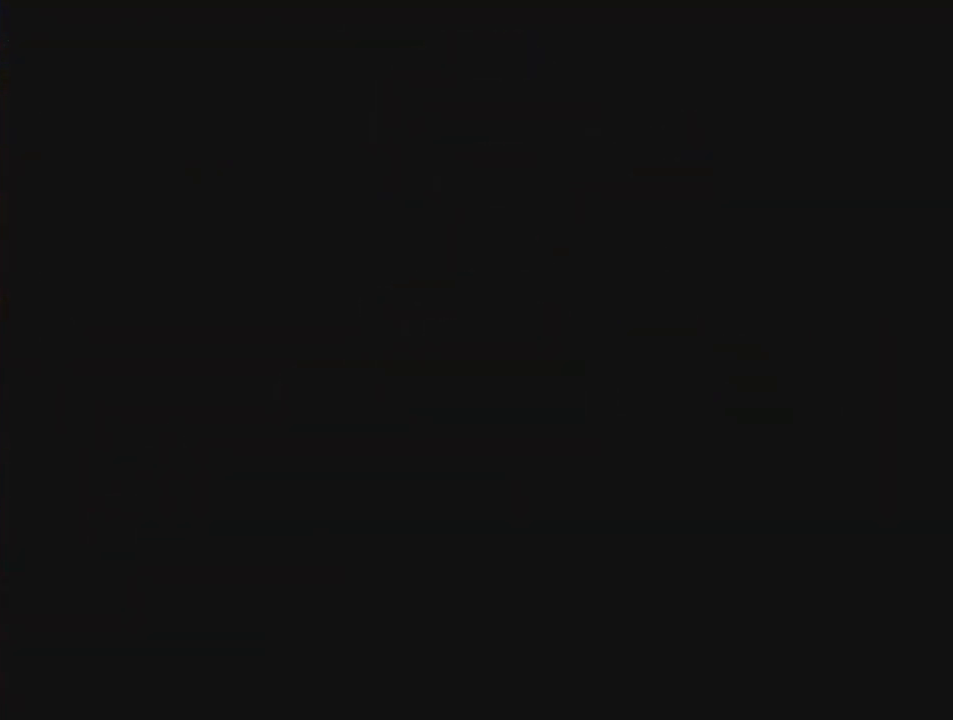
{"buttons": [], "left_stick": "up", "events": []}
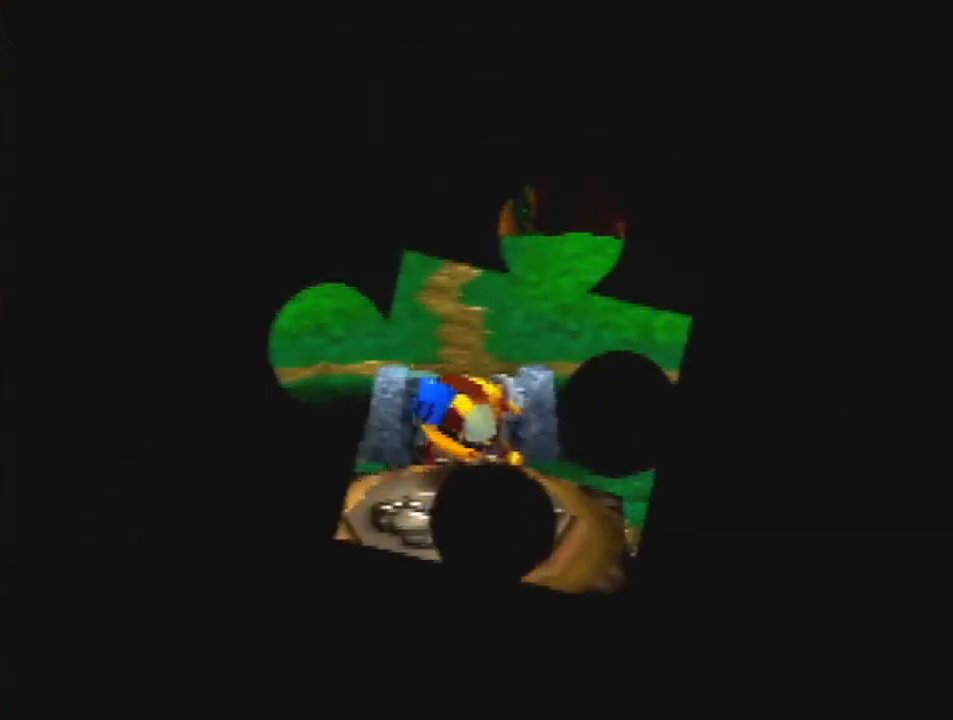
{"buttons": [], "left_stick": "down", "events": [[33, "left_stick", "down"]]}
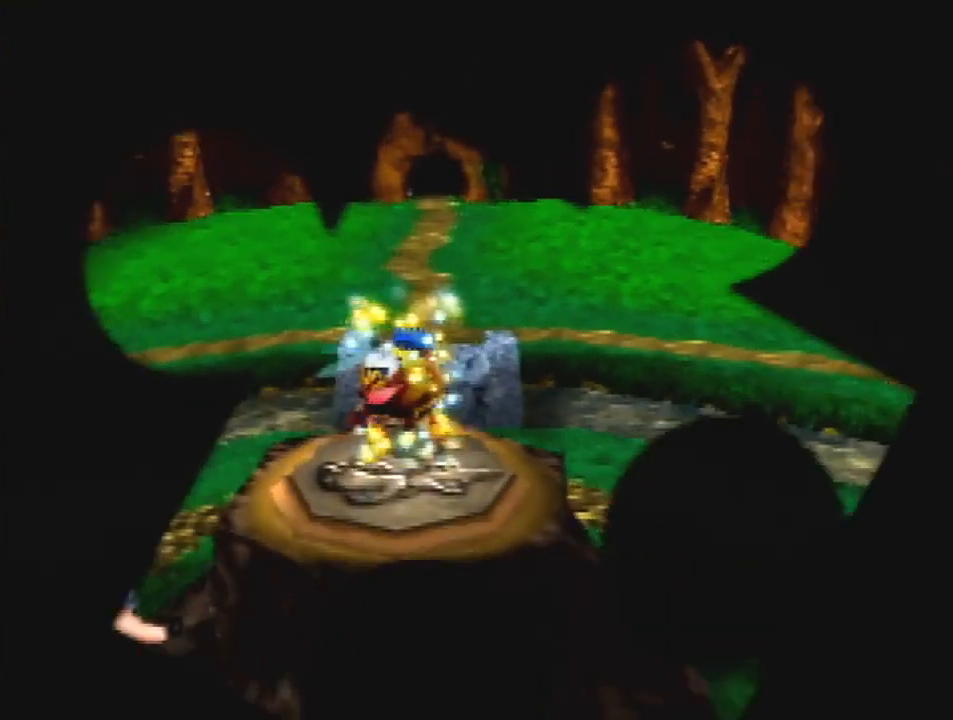
{"buttons": [], "left_stick": "center", "events": [[267, "Z", "down"], [433, "Z", "up"], [500, "left_stick", "center"]]}
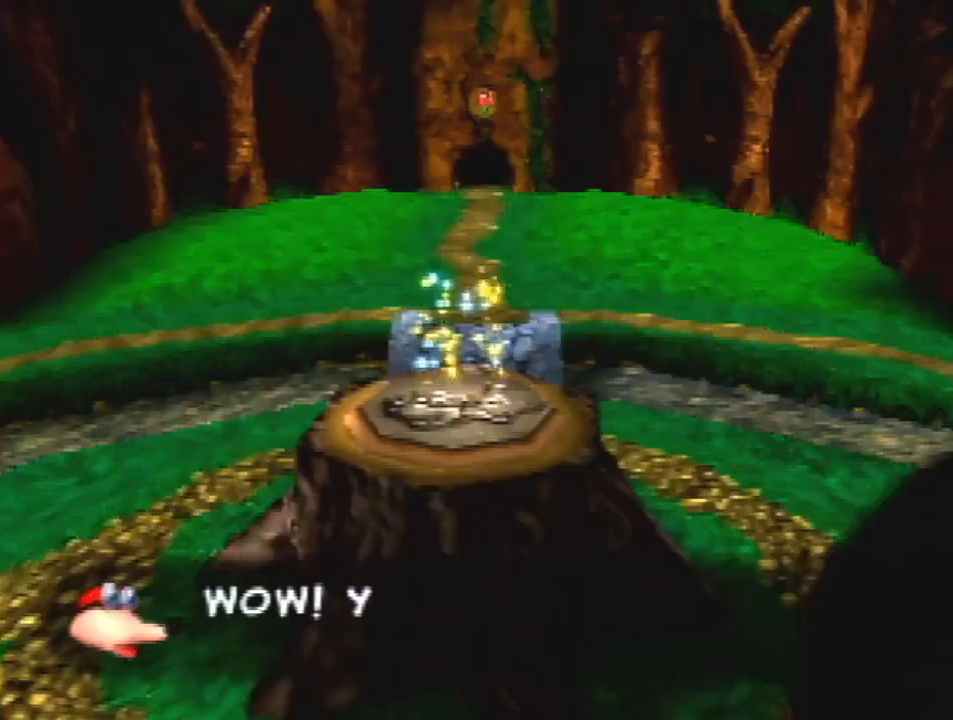
{"buttons": [], "left_stick": "center", "events": []}
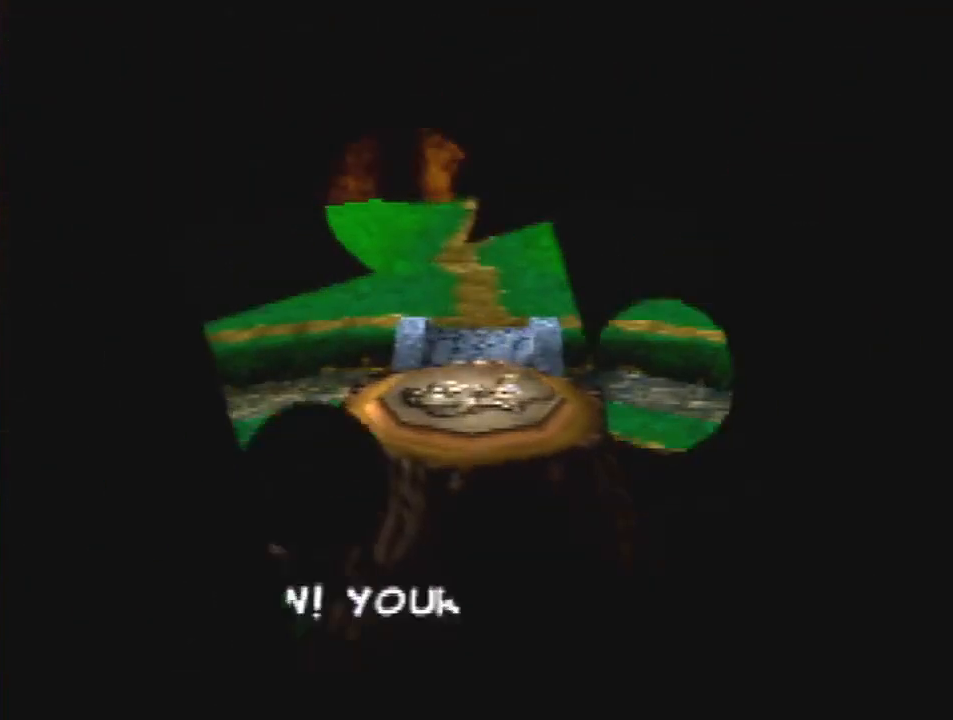
{"buttons": [], "left_stick": "center", "events": []}
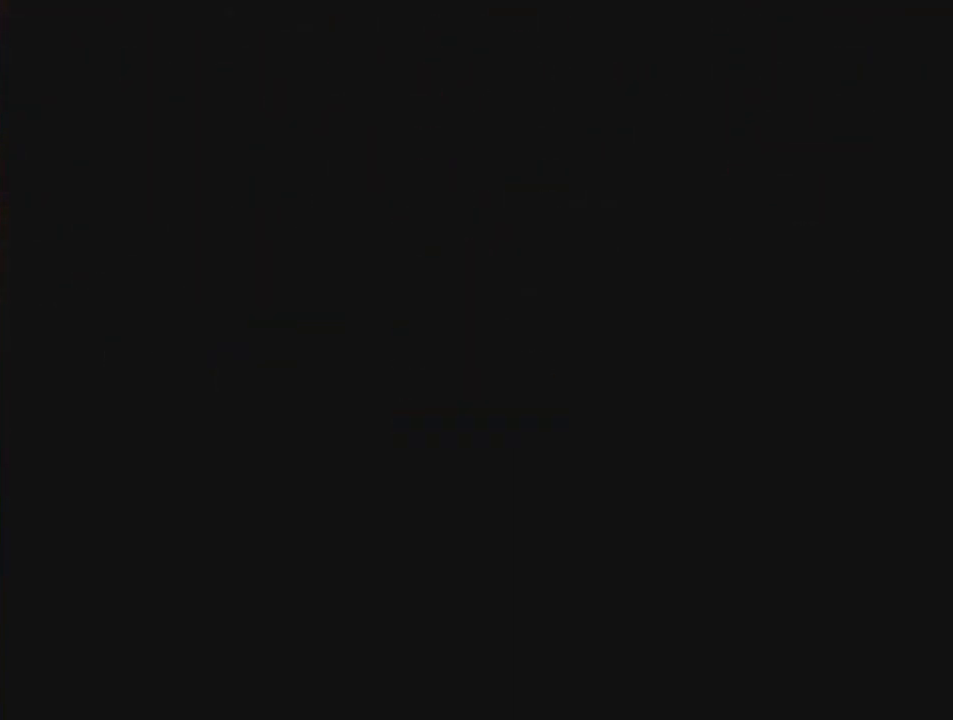
{"buttons": [], "left_stick": "down-right", "events": [[467, "left_stick", "down-right"]]}
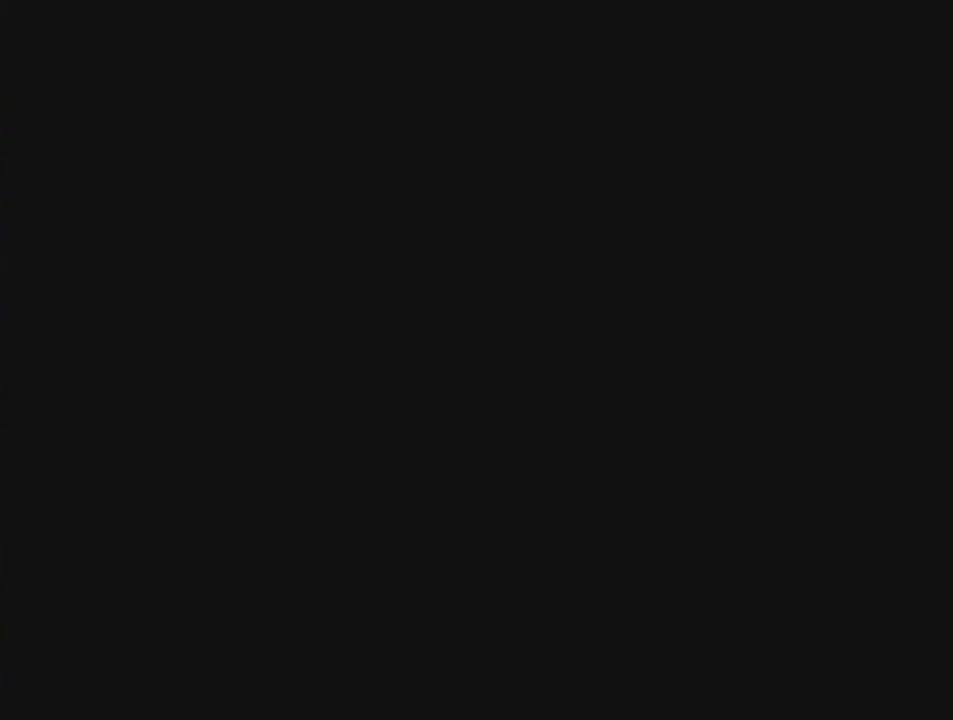
{"buttons": ["B", "R1"], "left_stick": "down-right", "events": [[333, "R1", "down"], [367, "B", "down"]]}
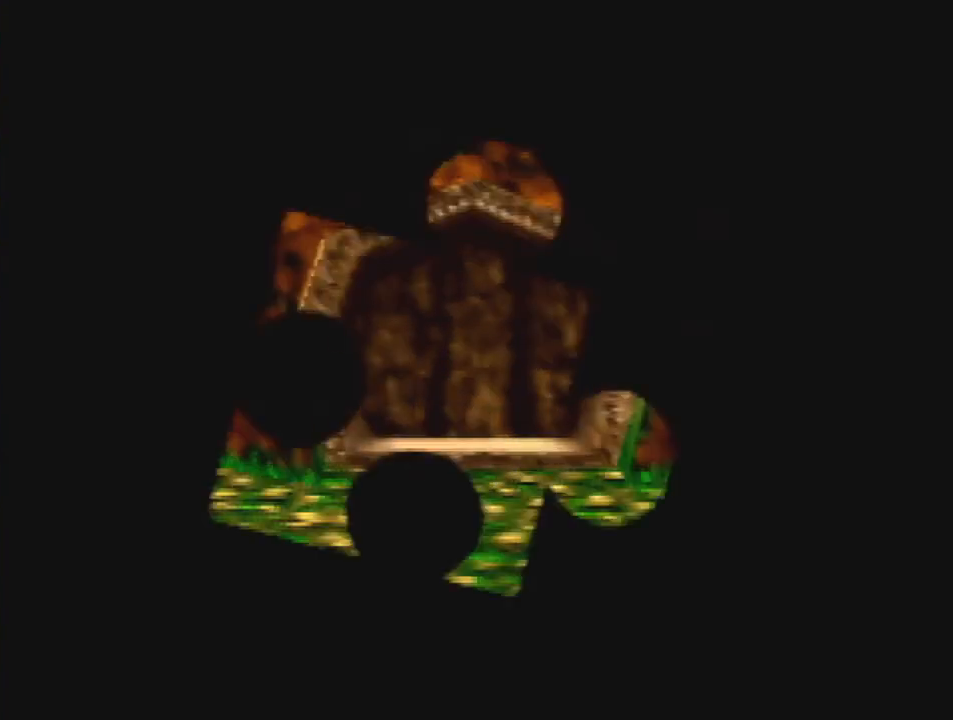
{"buttons": ["B", "R1"], "left_stick": "down-right", "events": []}
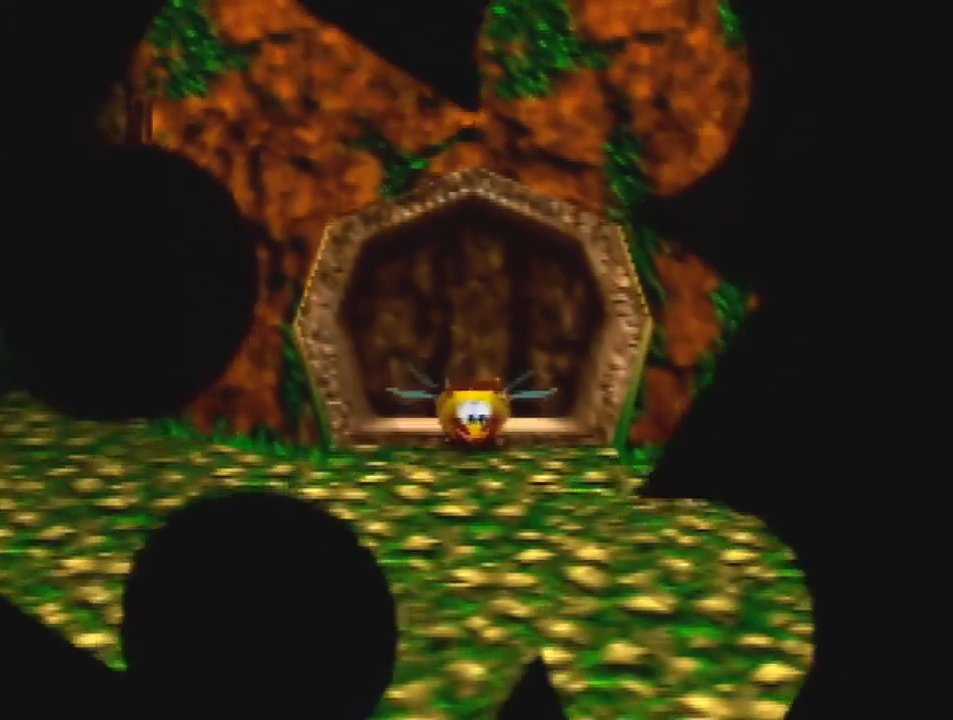
{"buttons": ["B", "R1"], "left_stick": "center", "events": [[333, "A", "down"], [367, "A", "up"], [433, "A", "down"], [467, "left_stick", "center"], [500, "A", "up"]]}
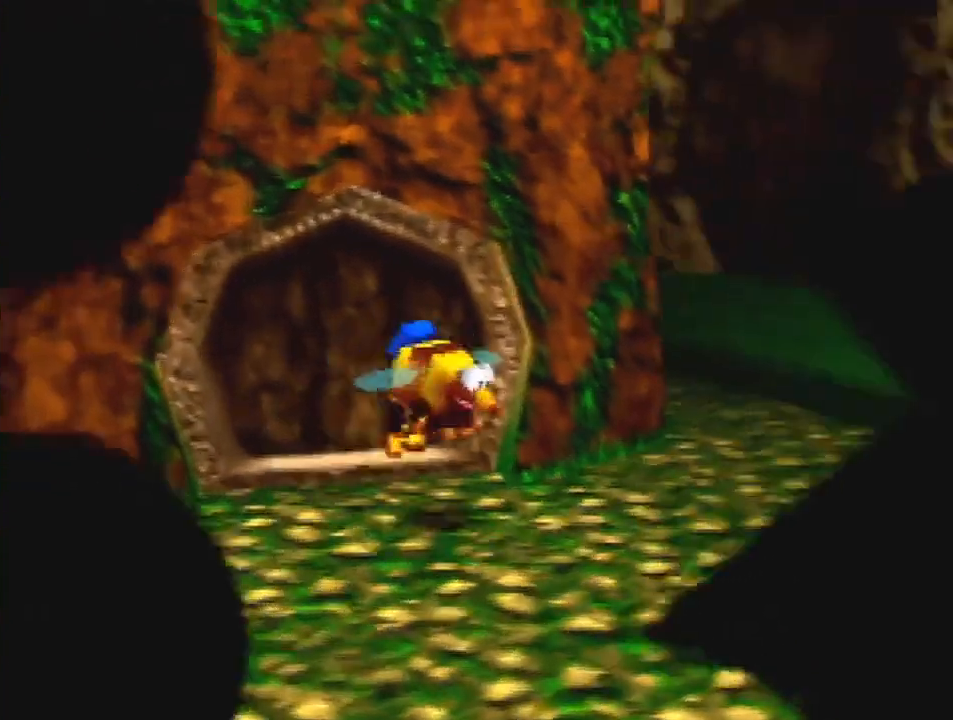
{"buttons": ["B", "R1"], "left_stick": "up", "events": [[133, "left_stick", "up"]]}
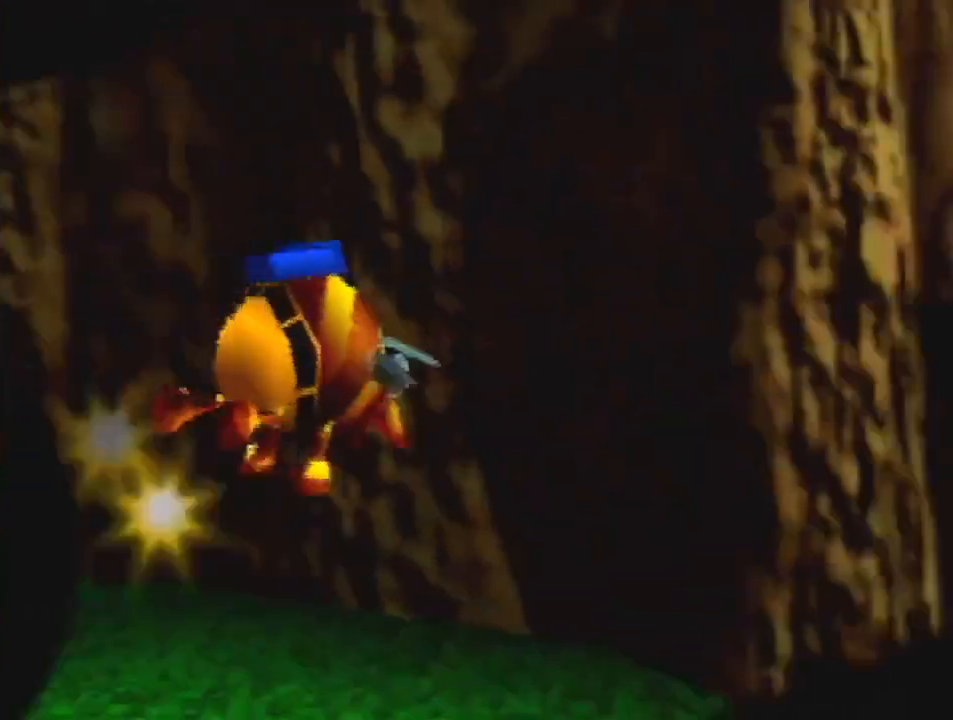
{"buttons": ["B", "R1"], "left_stick": "up", "events": []}
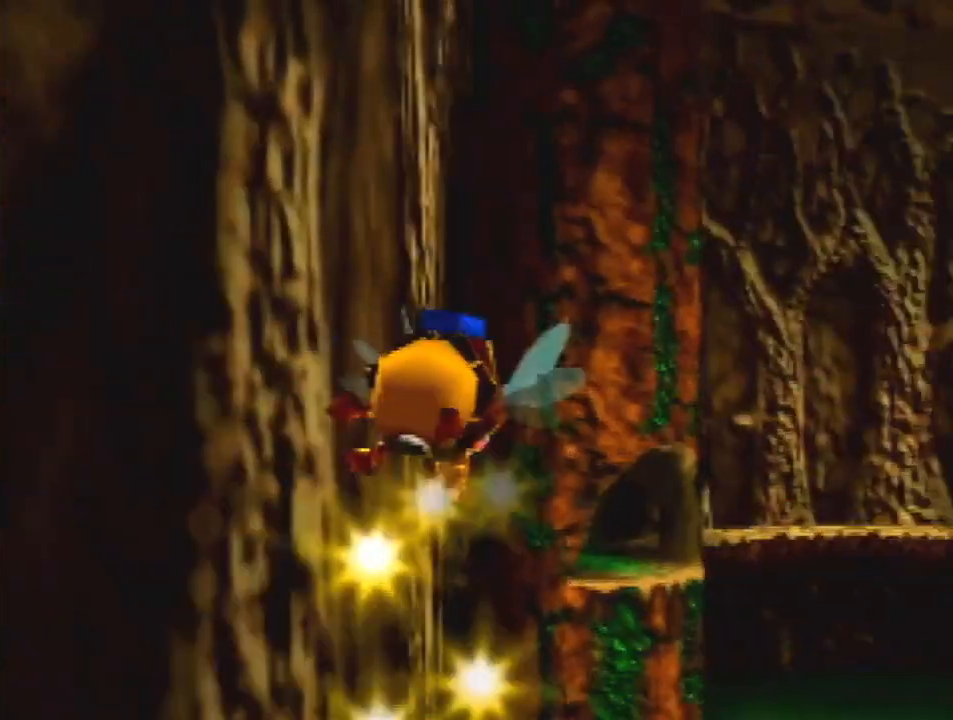
{"buttons": ["B", "R1"], "left_stick": "up", "events": []}
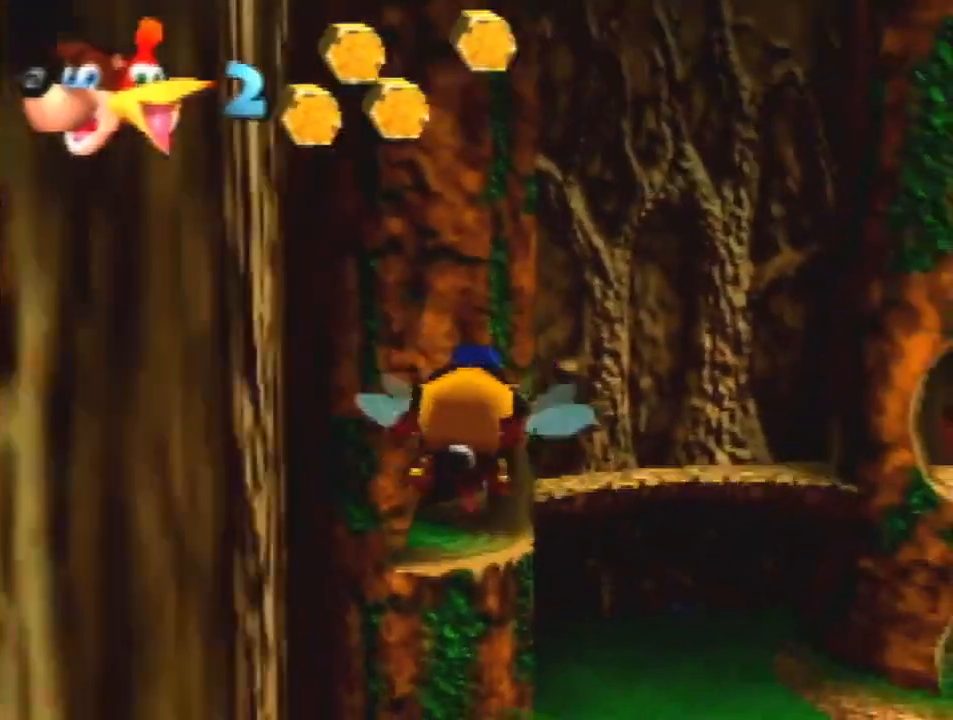
{"buttons": ["B", "R1"], "left_stick": "up", "events": []}
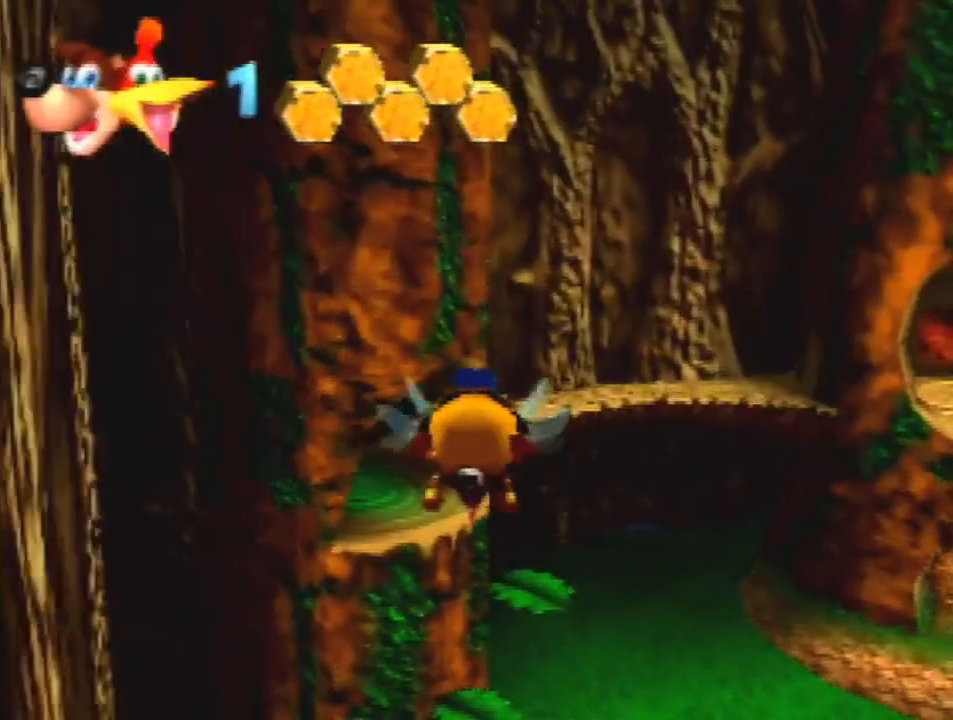
{"buttons": ["B", "R1"], "left_stick": "up", "events": []}
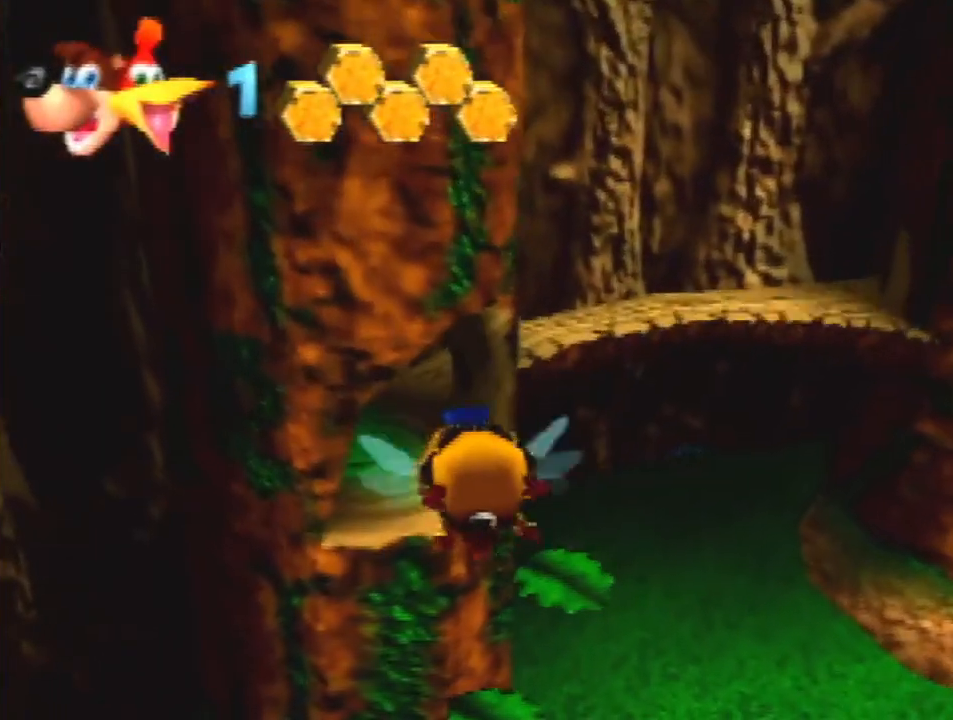
{"buttons": ["B", "R1"], "left_stick": "up", "events": []}
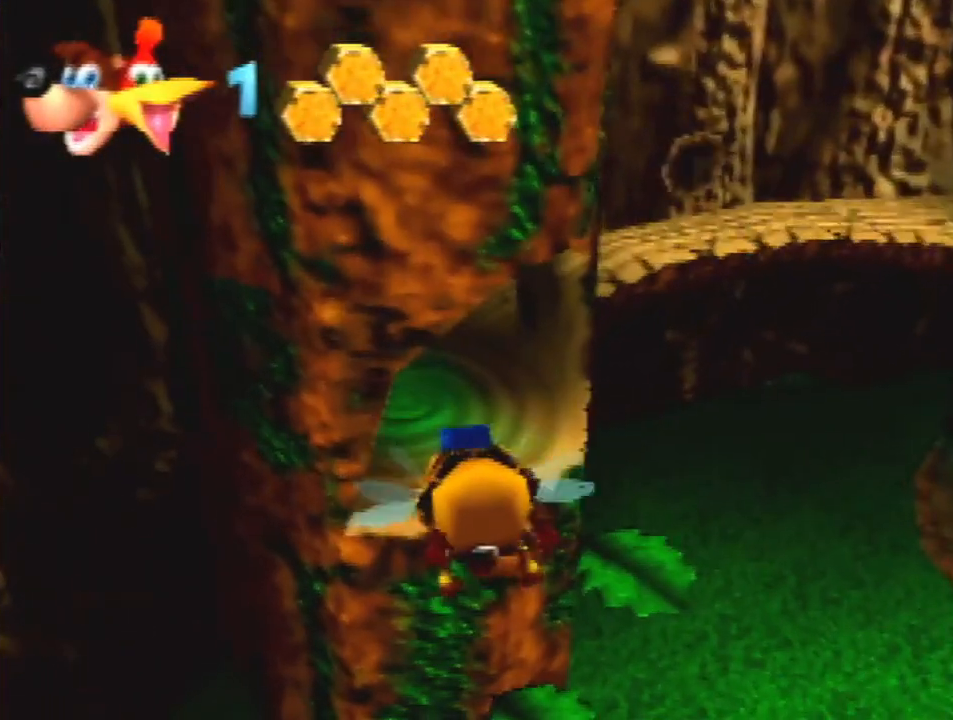
{"buttons": ["B", "R1"], "left_stick": "up", "events": []}